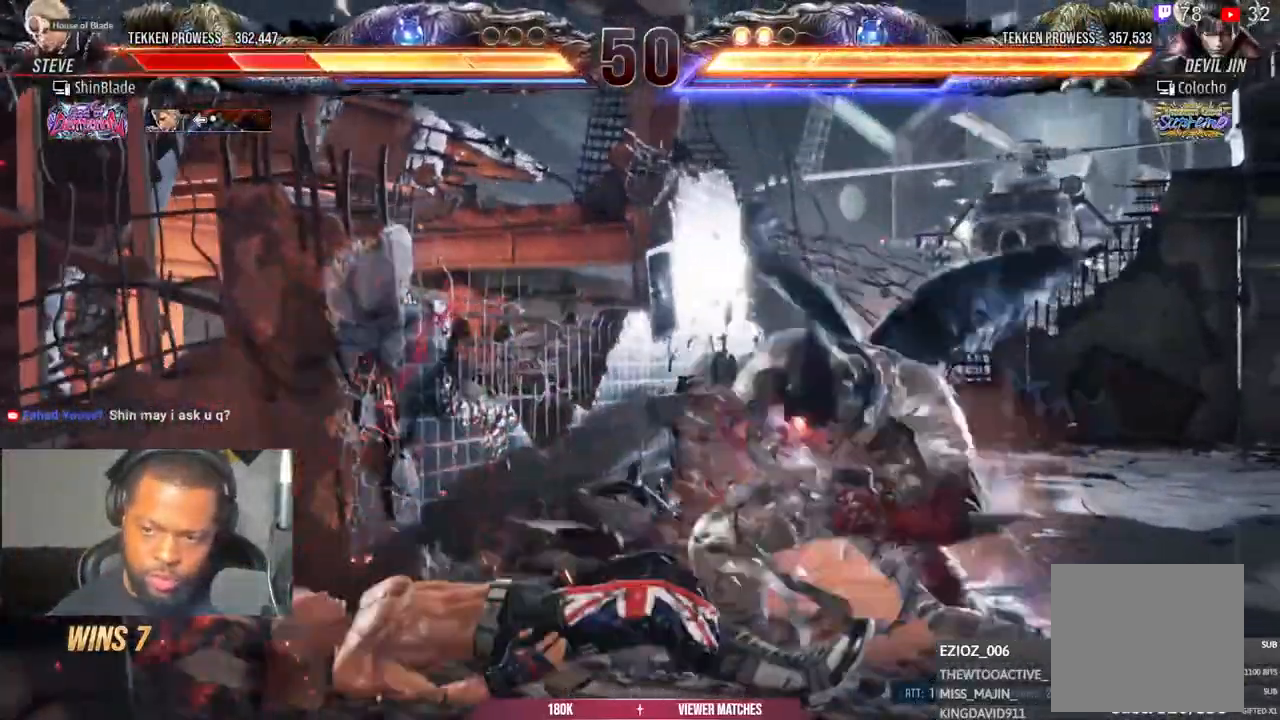
Gameplay with a controller (PlayStation layout); each line is a JSON object with the inputs held at the frame after it. "events" lists button and stick changes between this image and that frame as [ms after this image, input, new state], when the widget could be followed in between.
{"buttons": [], "left_stick": "center", "right_stick": "center", "events": []}
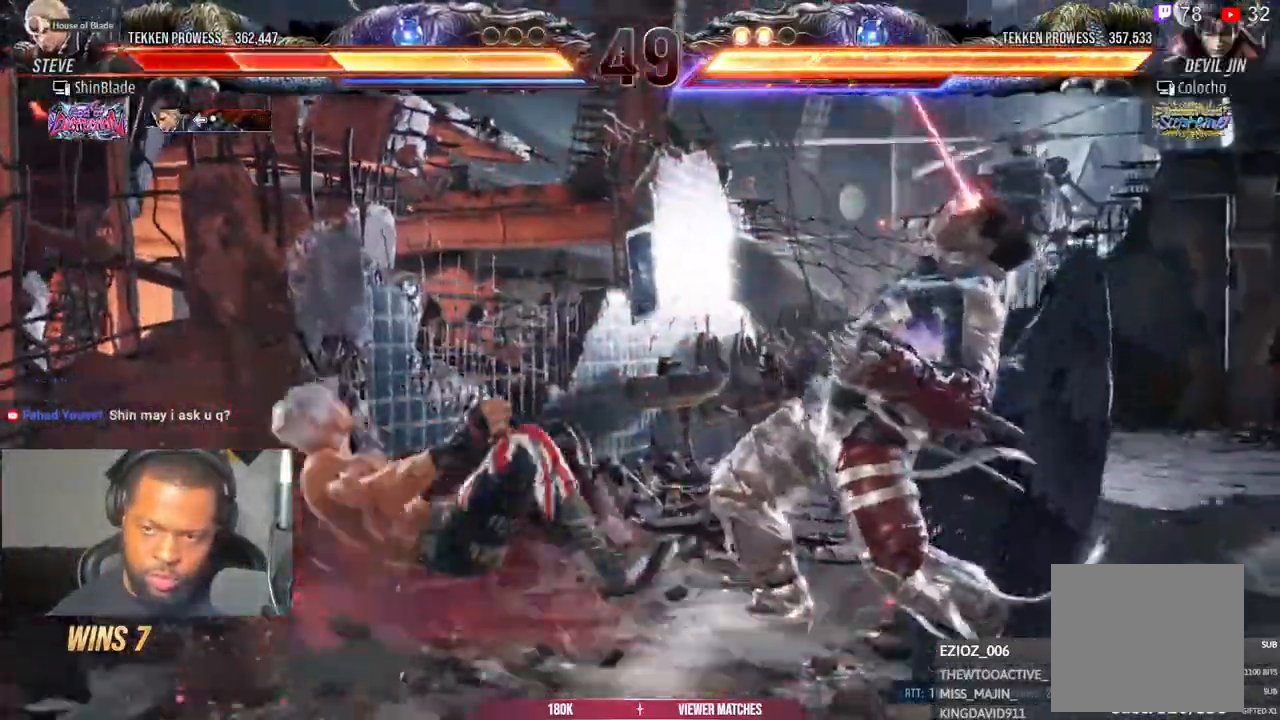
{"buttons": ["SQUARE"], "left_stick": "center", "right_stick": "center", "events": [[267, "SQUARE", "down"], [367, "SQUARE", "up"], [433, "SQUARE", "down"]]}
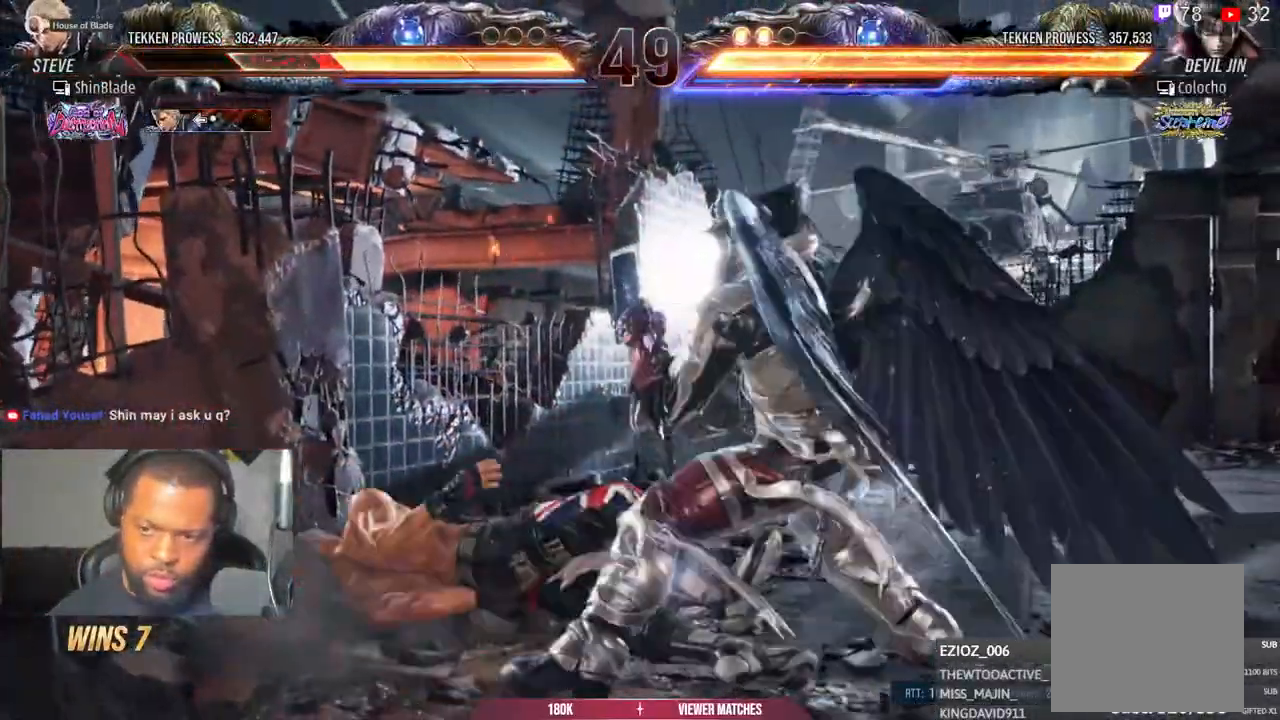
{"buttons": [], "left_stick": "center", "right_stick": "center", "events": [[267, "SQUARE", "up"], [267, "TRIANGLE", "down"], [367, "TRIANGLE", "up"]]}
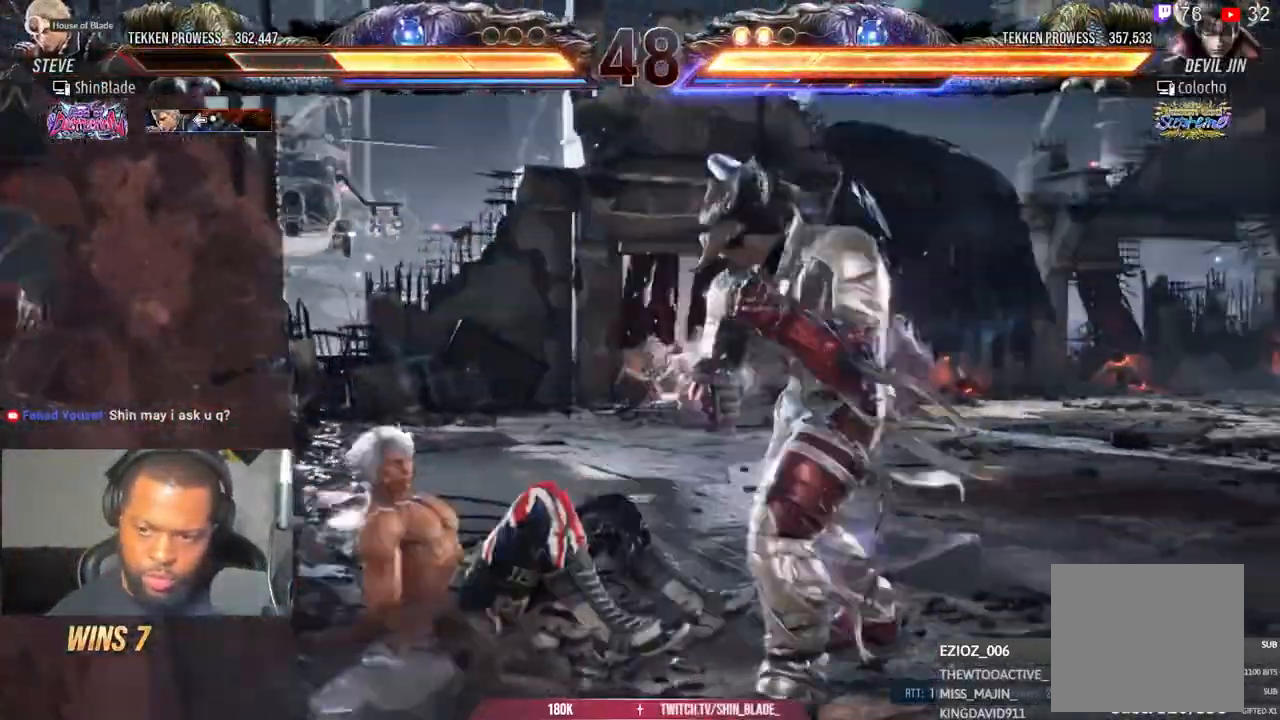
{"buttons": ["DPAD_LEFT"], "left_stick": "center", "right_stick": "center", "events": [[267, "CIRCLE", "down"], [283, "CIRCLE", "up"], [300, "DPAD_LEFT", "down"]]}
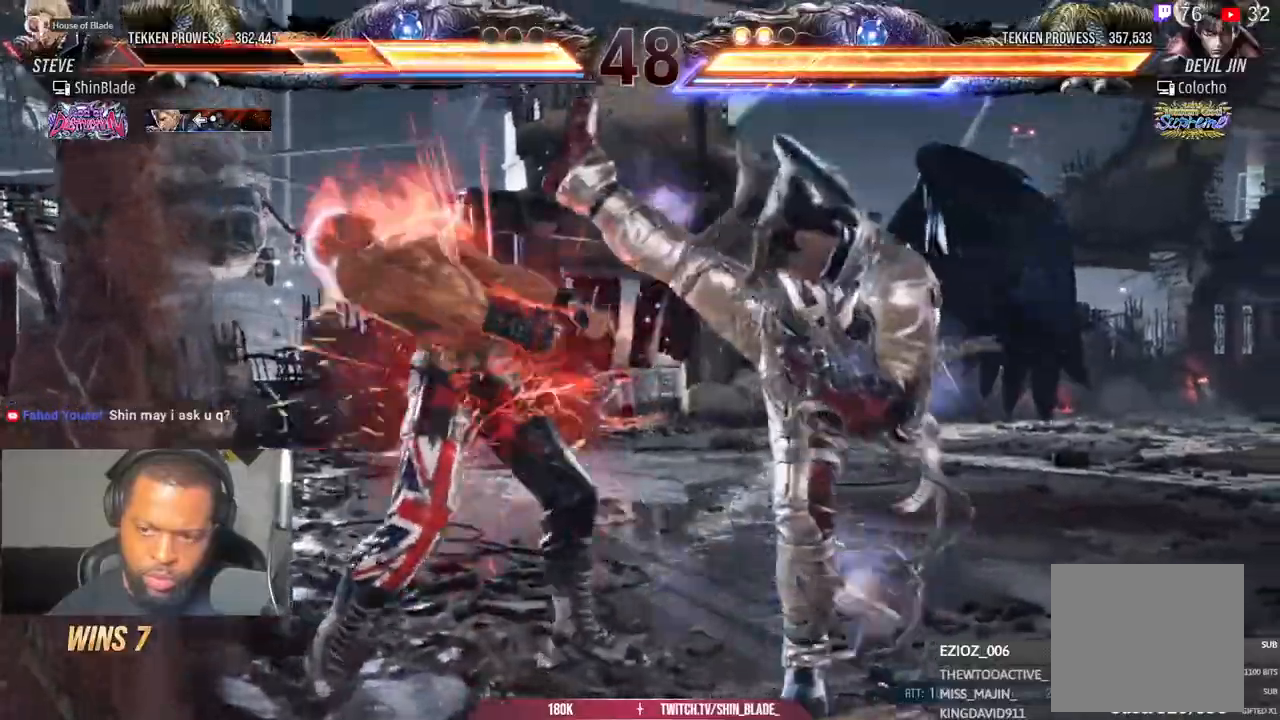
{"buttons": [], "left_stick": "center", "right_stick": "center", "events": [[333, "DPAD_LEFT", "up"], [433, "DPAD_LEFT", "down"], [483, "DPAD_LEFT", "up"]]}
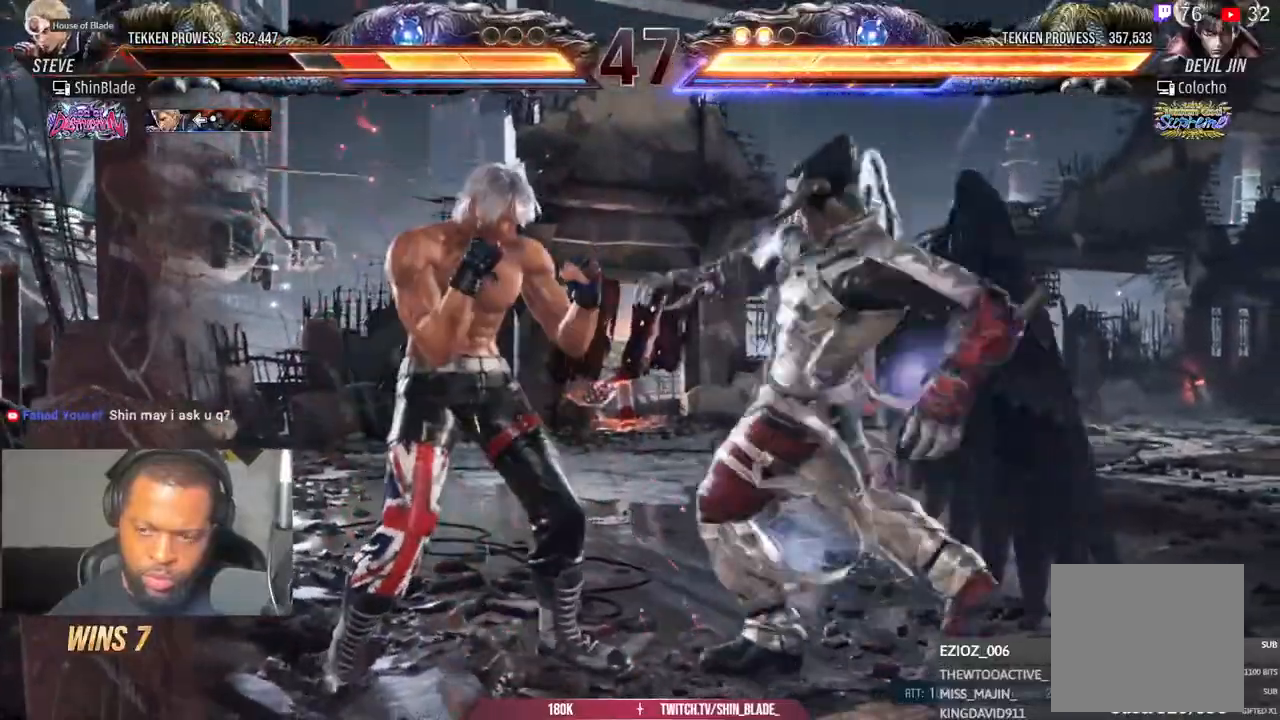
{"buttons": ["DPAD_LEFT"], "left_stick": "center", "right_stick": "center", "events": [[50, "DPAD_LEFT", "down"]]}
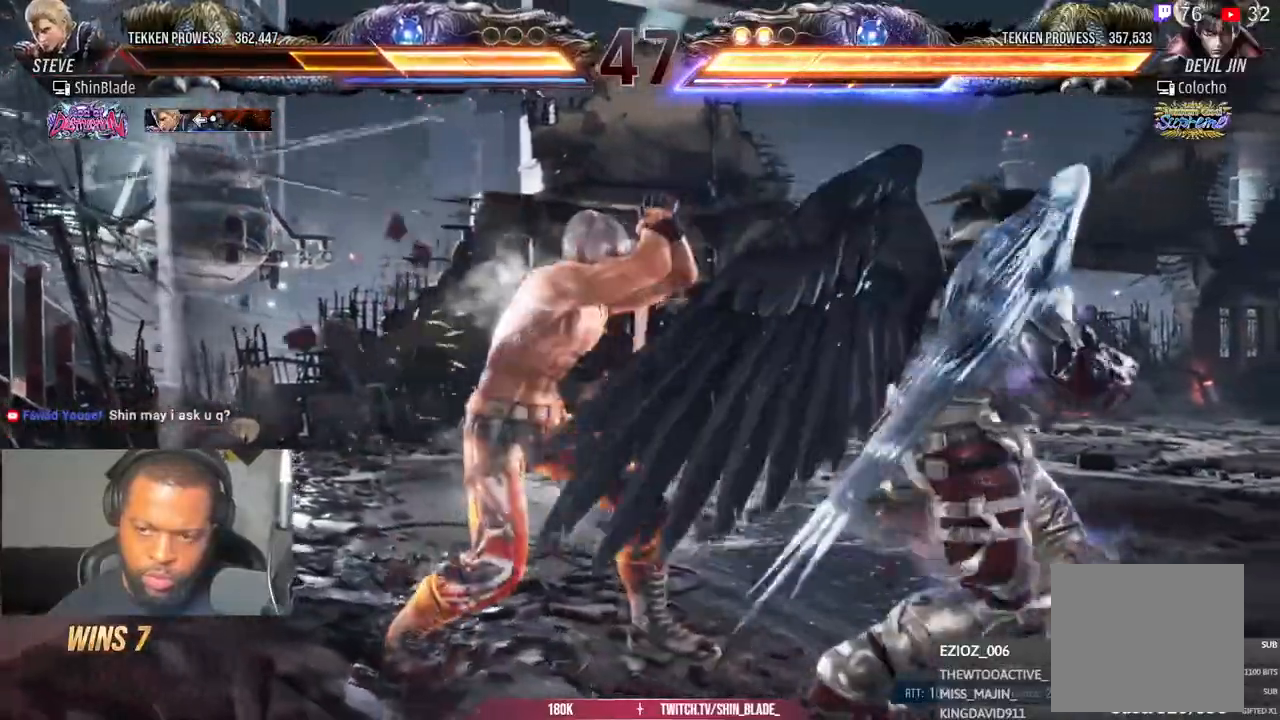
{"buttons": ["DPAD_UP"], "left_stick": "center", "right_stick": "center", "events": [[133, "DPAD_LEFT", "up"], [233, "DPAD_UP", "down"], [283, "DPAD_UP", "up"], [367, "DPAD_UP", "down"]]}
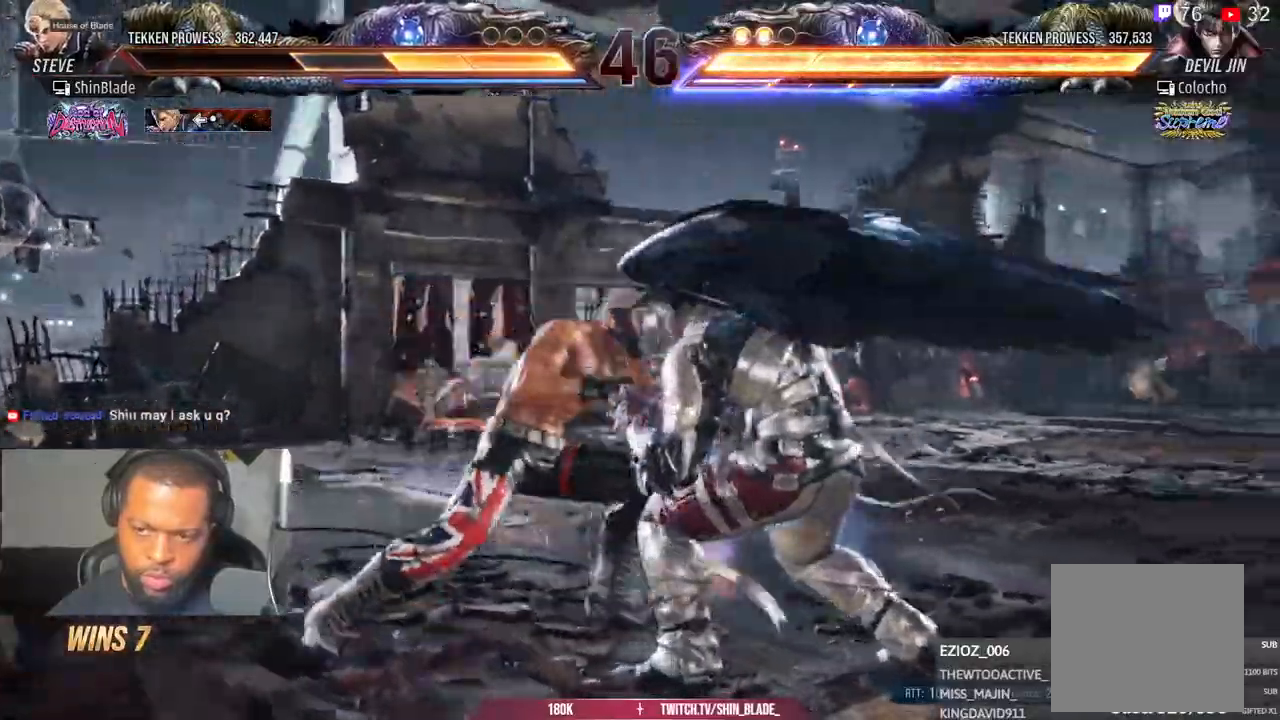
{"buttons": ["DPAD_RIGHT"], "left_stick": "center", "right_stick": "center", "events": [[33, "CROSS", "down"], [83, "DPAD_UP", "up"], [317, "CROSS", "up"], [317, "SQUARE", "down"], [467, "SQUARE", "up"], [500, "DPAD_RIGHT", "down"]]}
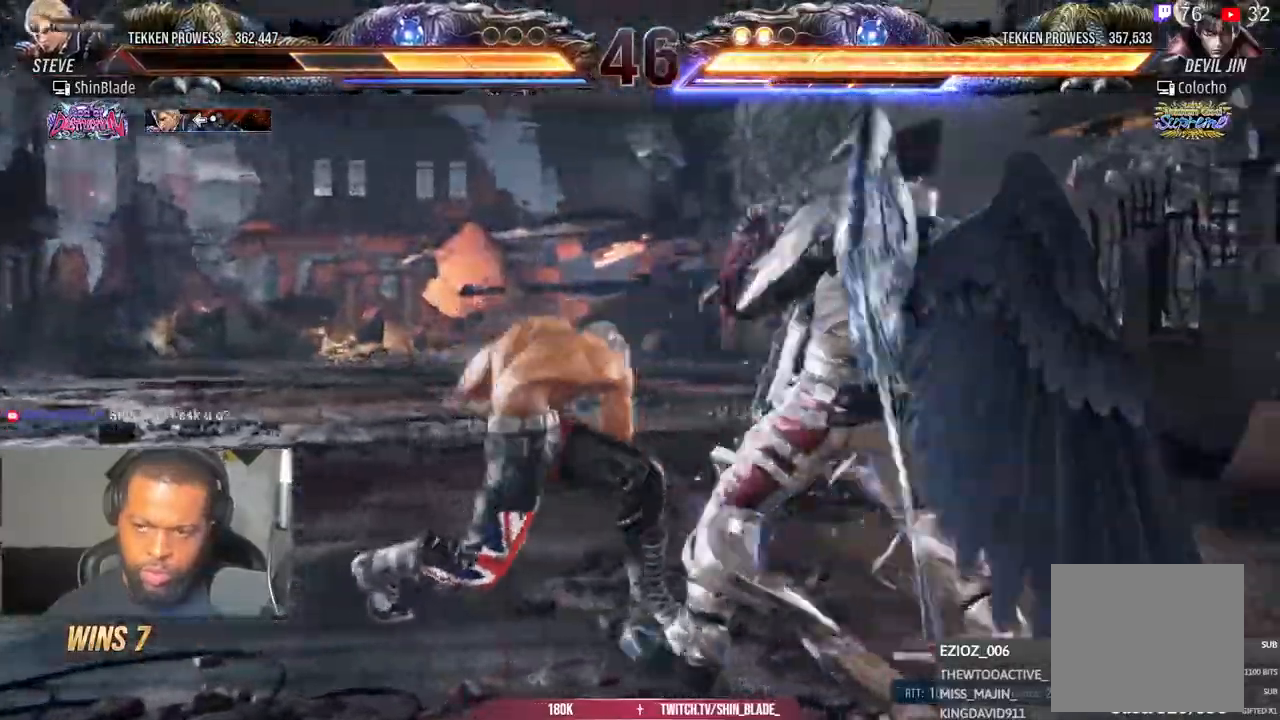
{"buttons": [], "left_stick": "center", "right_stick": "center", "events": [[133, "SQUARE", "down"], [233, "SQUARE", "up"], [283, "DPAD_RIGHT", "up"], [317, "TRIANGLE", "down"], [400, "TRIANGLE", "up"]]}